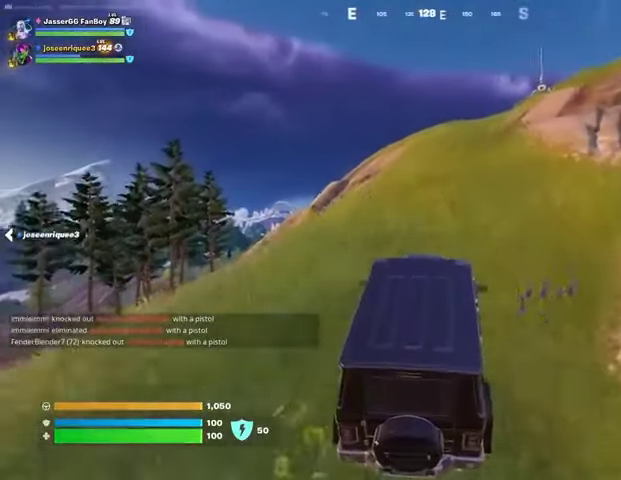
Gameplay with a controller (PlayStation layout); each line is a JSON object with the inputs held at the frame after it. "events" lists button and stick changes between this image and that frame as [ms after this image, input, new state], when the widget could be followed in between.
{"buttons": [], "left_stick": "up", "right_stick": "center", "events": []}
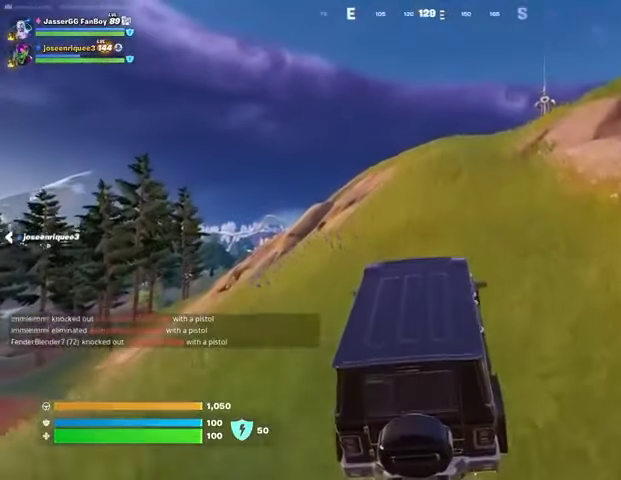
{"buttons": [], "left_stick": "up", "right_stick": "center", "events": []}
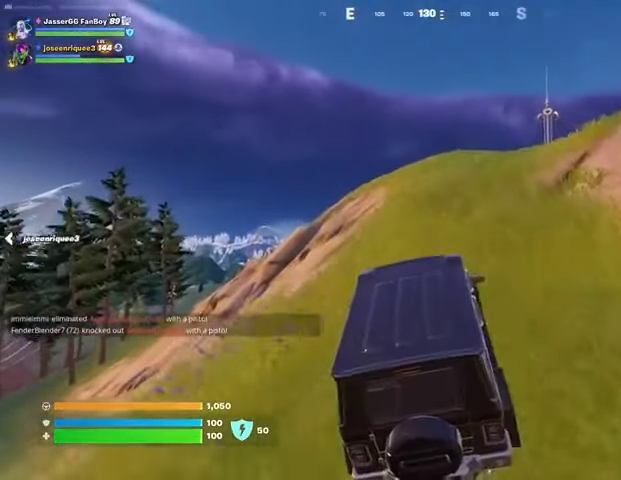
{"buttons": [], "left_stick": "up-right", "right_stick": "center", "events": [[100, "left_stick", "up-right"]]}
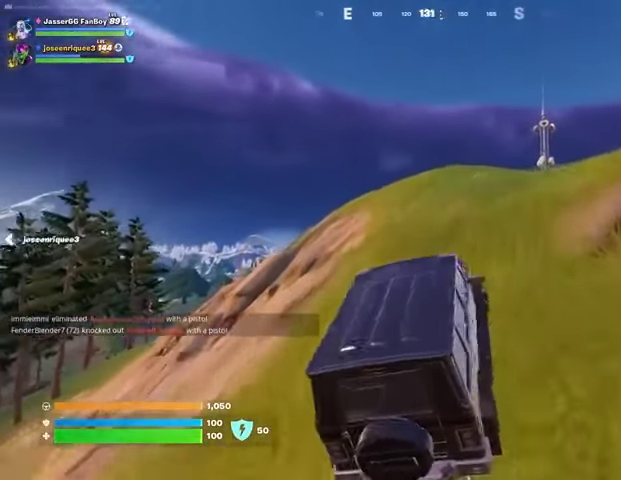
{"buttons": [], "left_stick": "up", "right_stick": "center", "events": [[300, "left_stick", "up"]]}
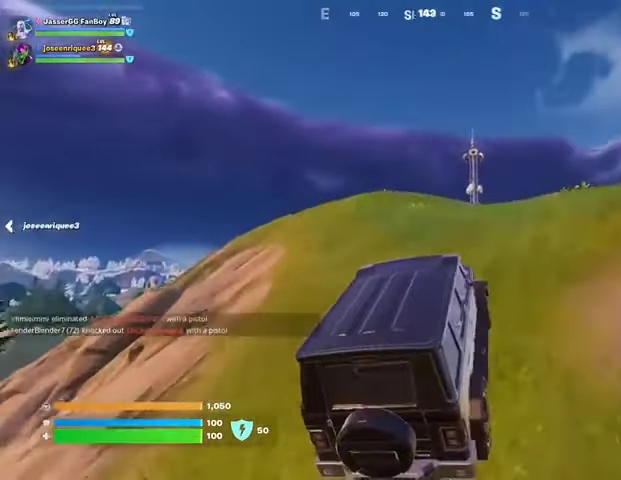
{"buttons": [], "left_stick": "up-left", "right_stick": "center", "events": [[400, "left_stick", "up-left"]]}
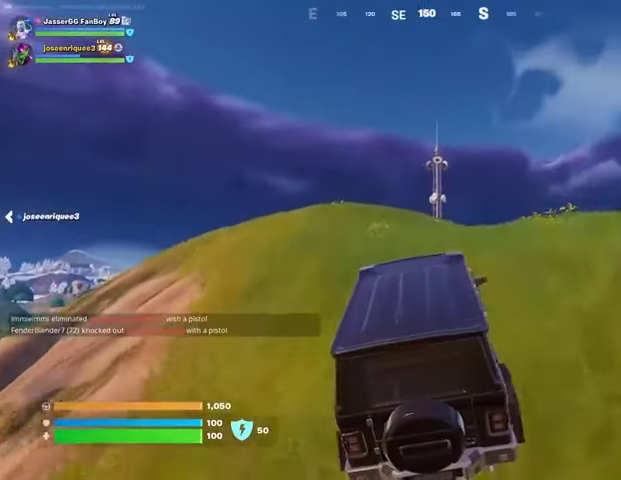
{"buttons": [], "left_stick": "up-left", "right_stick": "center", "events": []}
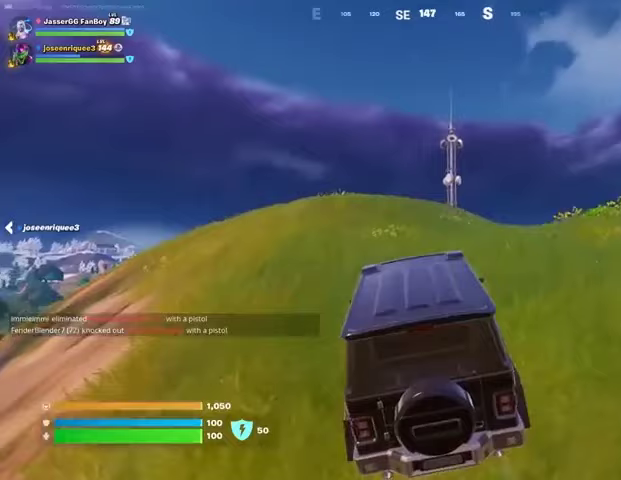
{"buttons": [], "left_stick": "up-left", "right_stick": "center", "events": []}
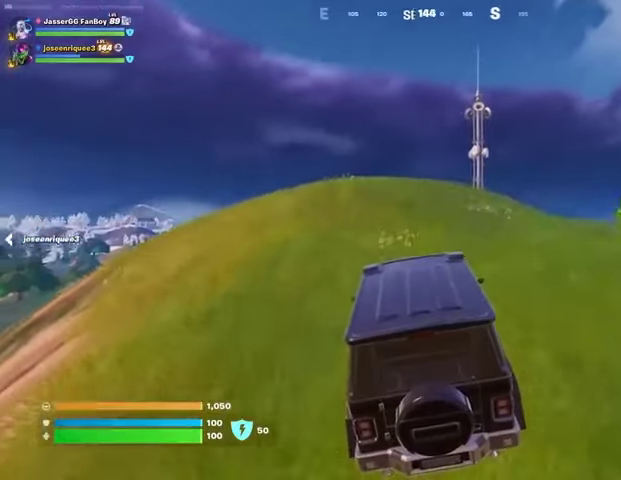
{"buttons": [], "left_stick": "up", "right_stick": "center", "events": [[167, "left_stick", "up"]]}
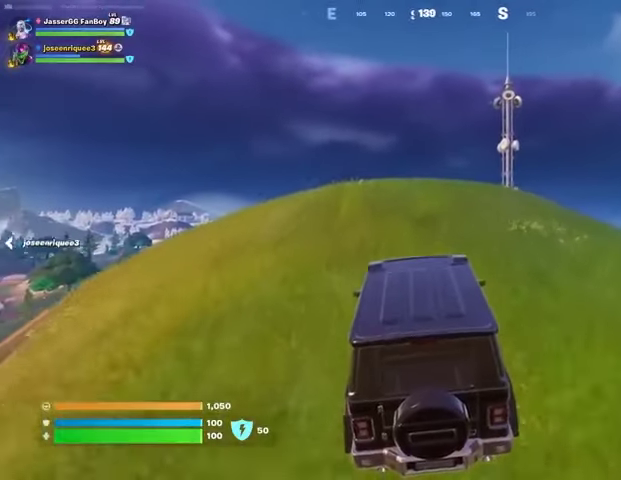
{"buttons": [], "left_stick": "up", "right_stick": "center", "events": []}
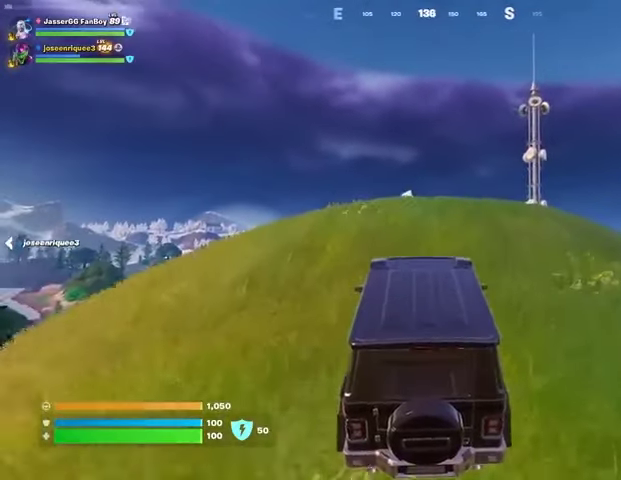
{"buttons": [], "left_stick": "up", "right_stick": "down", "events": [[500, "right_stick", "down"]]}
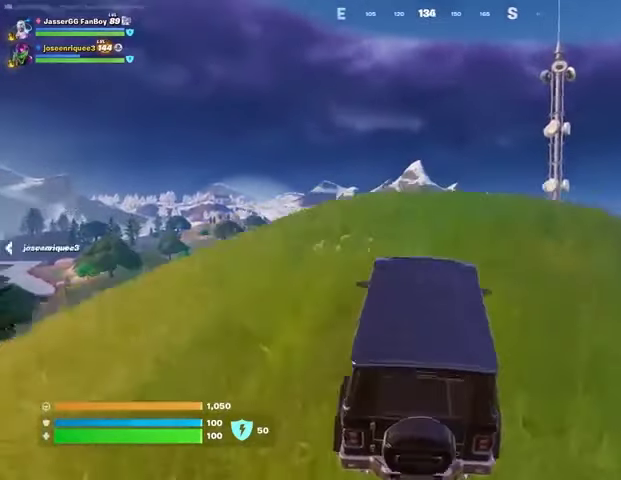
{"buttons": [], "left_stick": "up-right", "right_stick": "center", "events": [[67, "right_stick", "center"], [500, "left_stick", "up-right"]]}
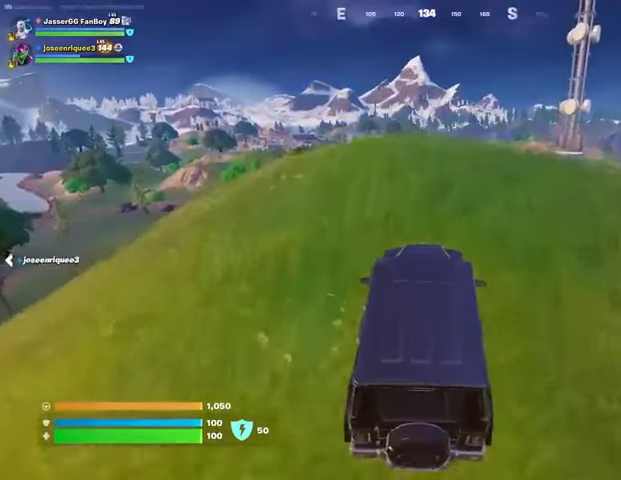
{"buttons": [], "left_stick": "up-right", "right_stick": "center", "events": []}
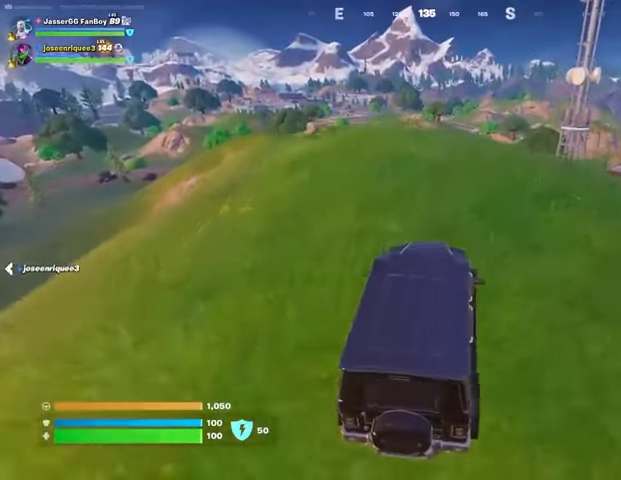
{"buttons": [], "left_stick": "up", "right_stick": "center", "events": [[367, "left_stick", "up"]]}
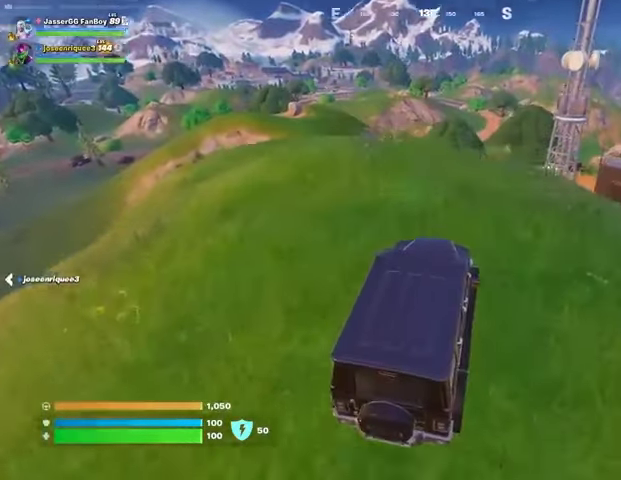
{"buttons": [], "left_stick": "up", "right_stick": "center", "events": []}
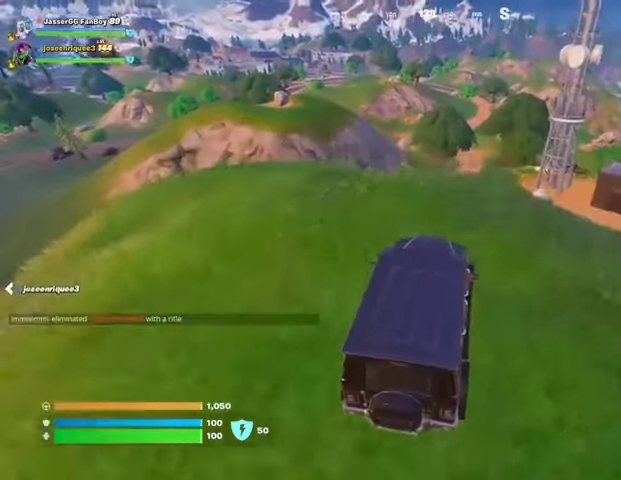
{"buttons": [], "left_stick": "up", "right_stick": "center", "events": []}
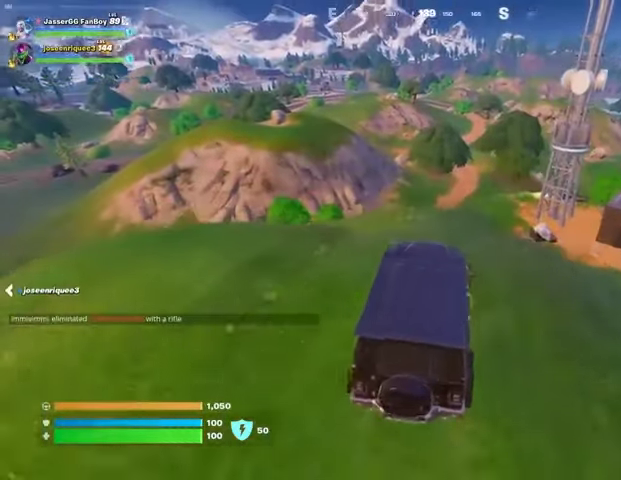
{"buttons": [], "left_stick": "up", "right_stick": "center", "events": []}
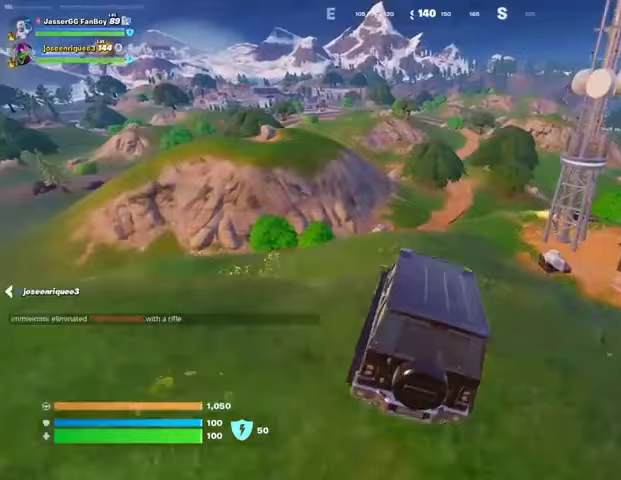
{"buttons": [], "left_stick": "up", "right_stick": "center", "events": []}
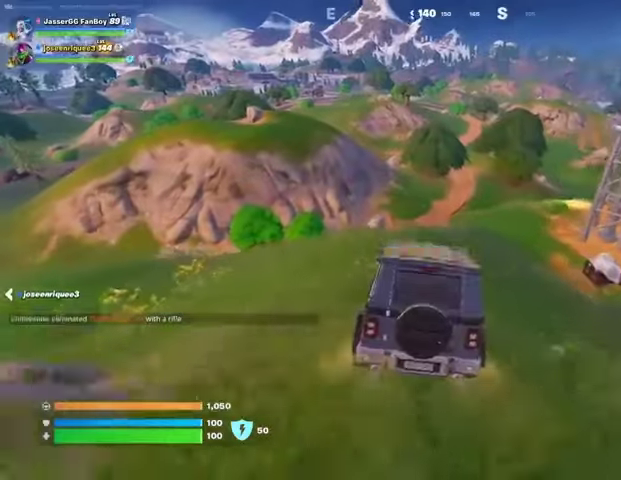
{"buttons": [], "left_stick": "up", "right_stick": "center", "events": [[133, "DPAD_RIGHT", "down"], [233, "DPAD_RIGHT", "up"]]}
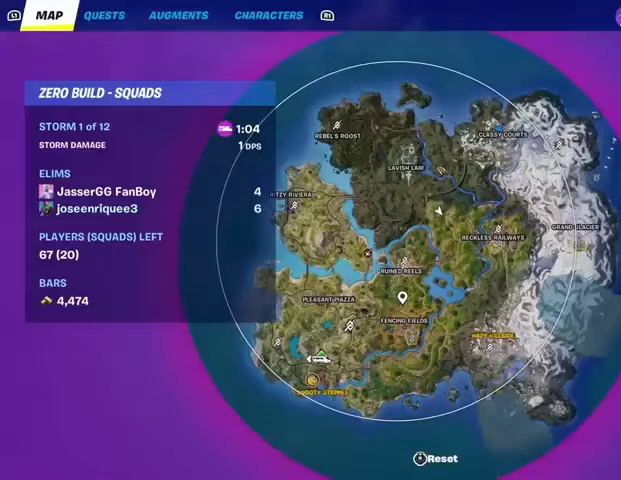
{"buttons": [], "left_stick": "up", "right_stick": "center", "events": [[367, "DPAD_RIGHT", "down"], [433, "DPAD_RIGHT", "up"]]}
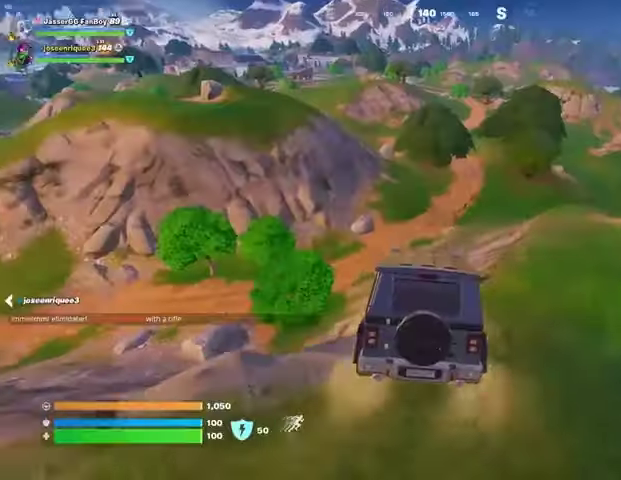
{"buttons": [], "left_stick": "up", "right_stick": "center", "events": [[200, "DPAD_RIGHT", "down"], [267, "DPAD_RIGHT", "up"], [367, "DPAD_RIGHT", "down"], [500, "DPAD_RIGHT", "up"]]}
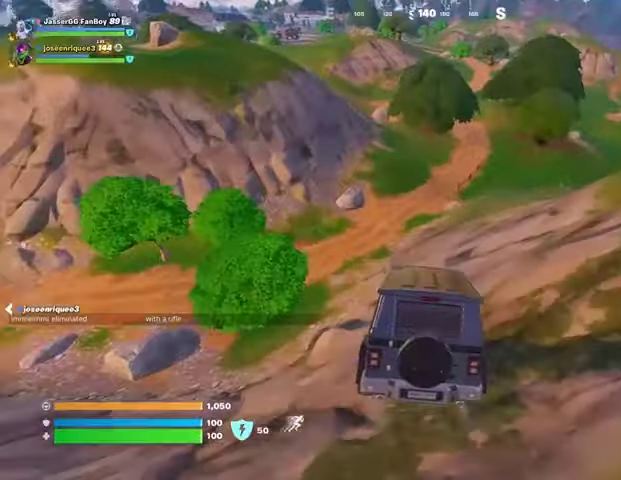
{"buttons": [], "left_stick": "up-right", "right_stick": "center", "events": [[433, "left_stick", "up-right"]]}
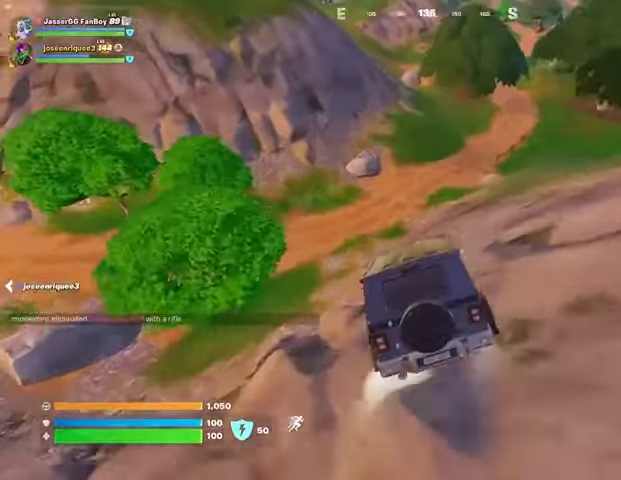
{"buttons": [], "left_stick": "up-right", "right_stick": "center", "events": [[100, "right_stick", "up"], [167, "right_stick", "center"]]}
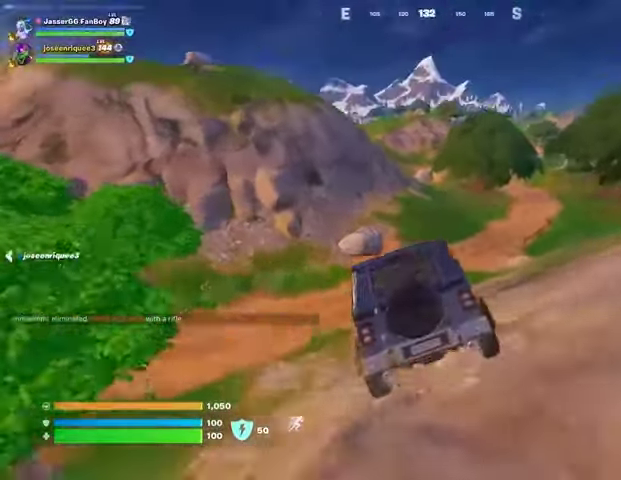
{"buttons": [], "left_stick": "up-right", "right_stick": "center", "events": []}
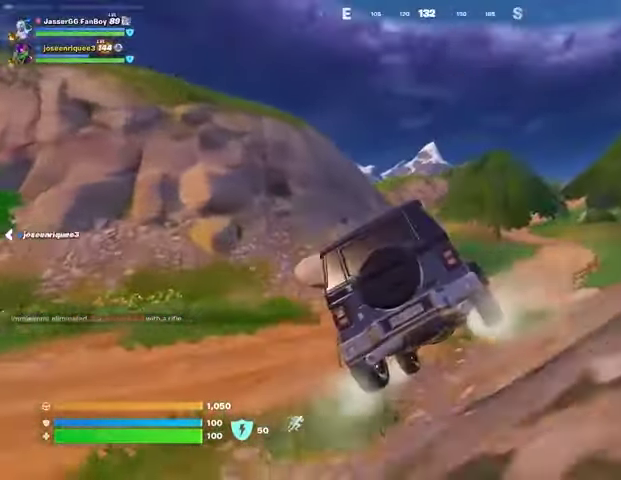
{"buttons": [], "left_stick": "up", "right_stick": "center", "events": [[333, "left_stick", "up"]]}
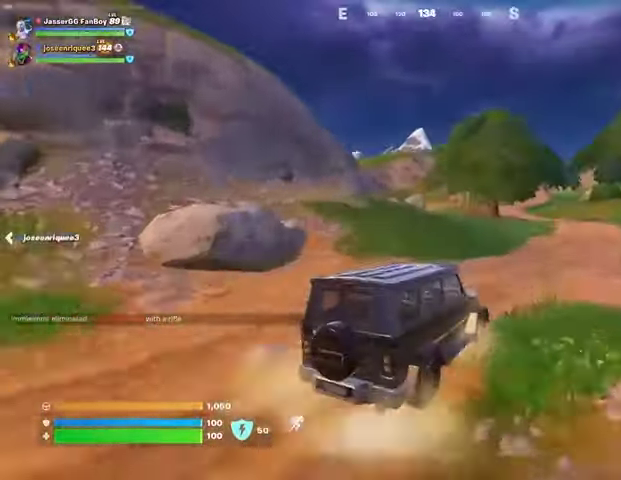
{"buttons": [], "left_stick": "up-right", "right_stick": "center", "events": [[167, "left_stick", "up-left"], [400, "left_stick", "up-right"]]}
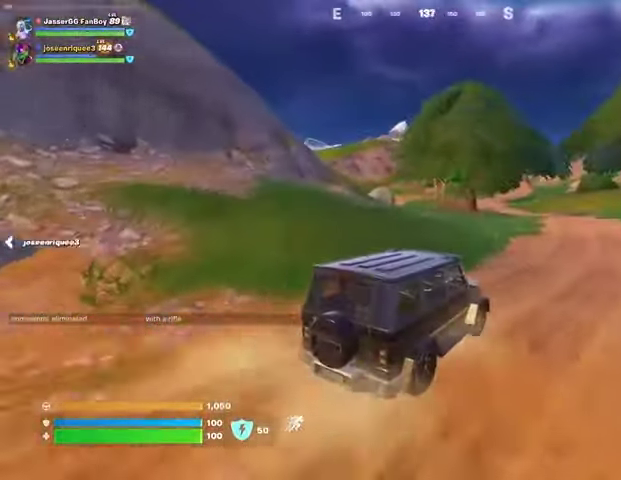
{"buttons": [], "left_stick": "up-left", "right_stick": "center", "events": [[133, "left_stick", "up"], [233, "left_stick", "up-left"]]}
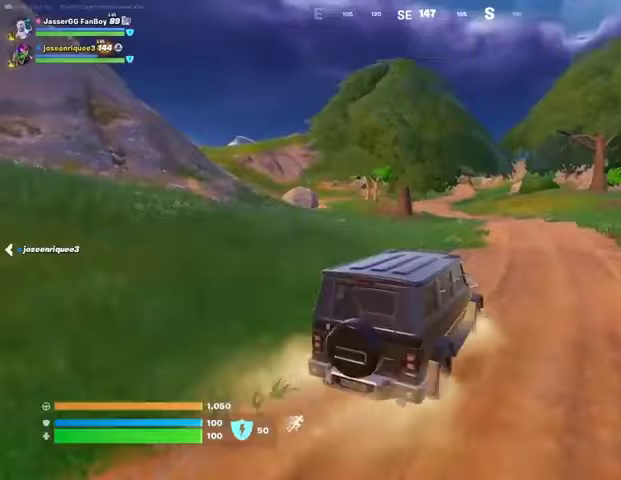
{"buttons": [], "left_stick": "up-left", "right_stick": "center", "events": []}
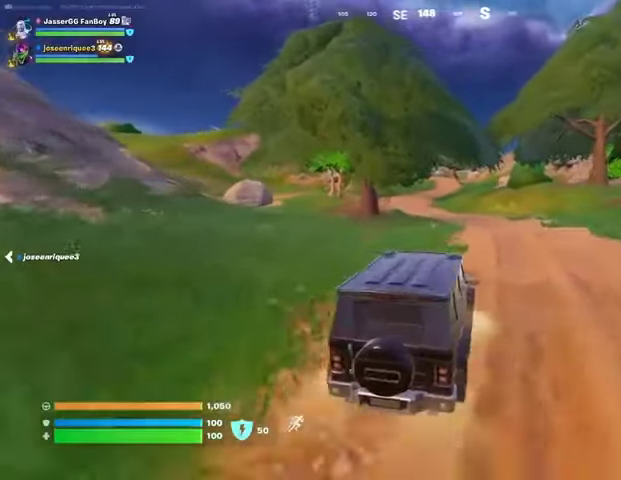
{"buttons": [], "left_stick": "up", "right_stick": "center", "events": [[300, "left_stick", "up"]]}
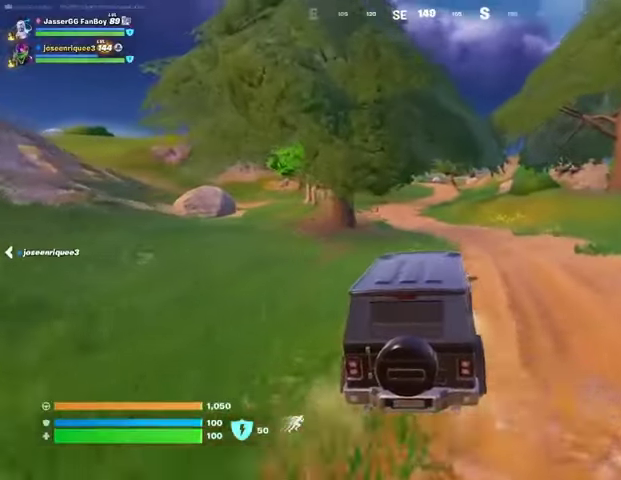
{"buttons": [], "left_stick": "up", "right_stick": "center", "events": []}
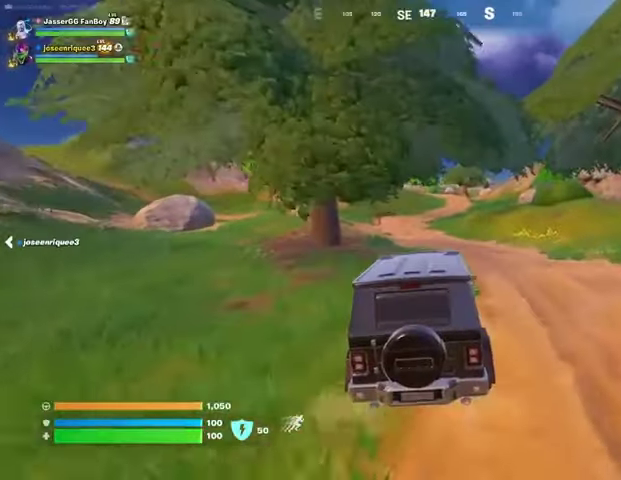
{"buttons": [], "left_stick": "up", "right_stick": "center", "events": []}